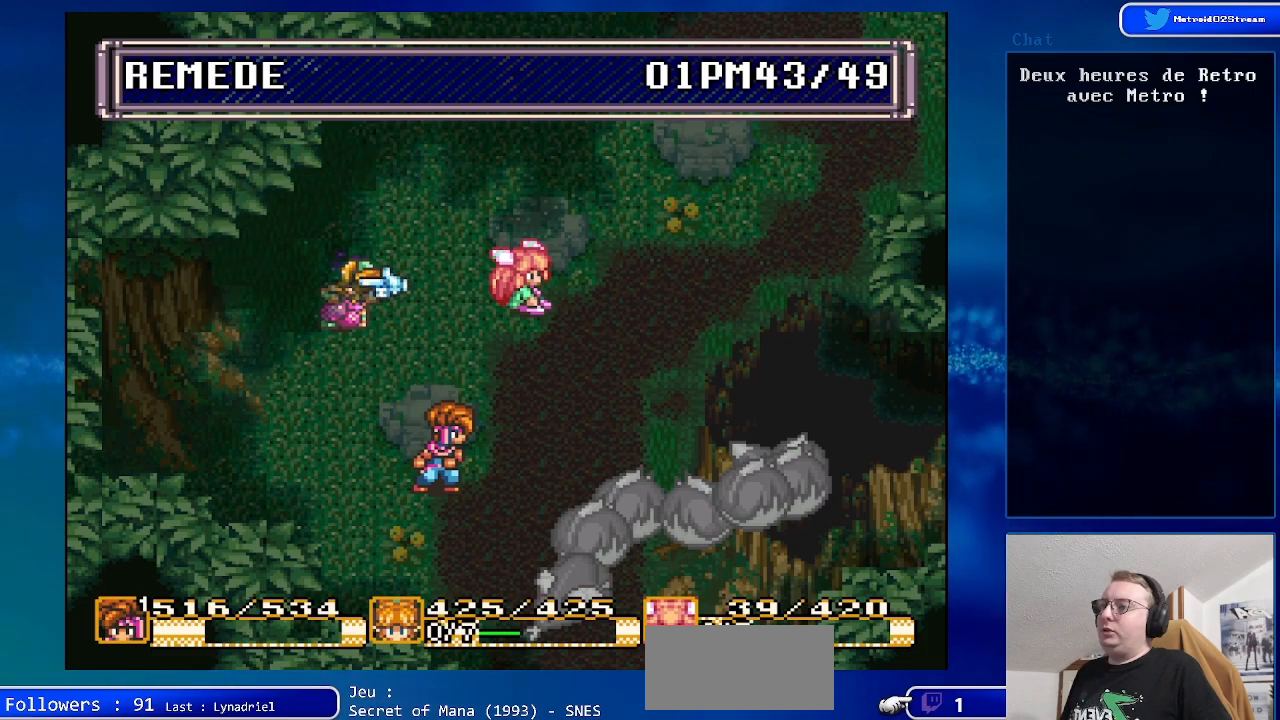
Gameplay with a controller (Nintendo layout); each line is a JSON object with the inputs held at the frame after it. "events" lists button and stick changes between this image and that frame as [ms after this image, input, new state], when the widget could be followed in between. Not read: L1 L3 R1 R3.
{"buttons": ["A"], "events": [[83, "DPAD_UP", "up"], [167, "DPAD_UP", "down"], [283, "DPAD_UP", "up"], [483, "A", "down"]]}
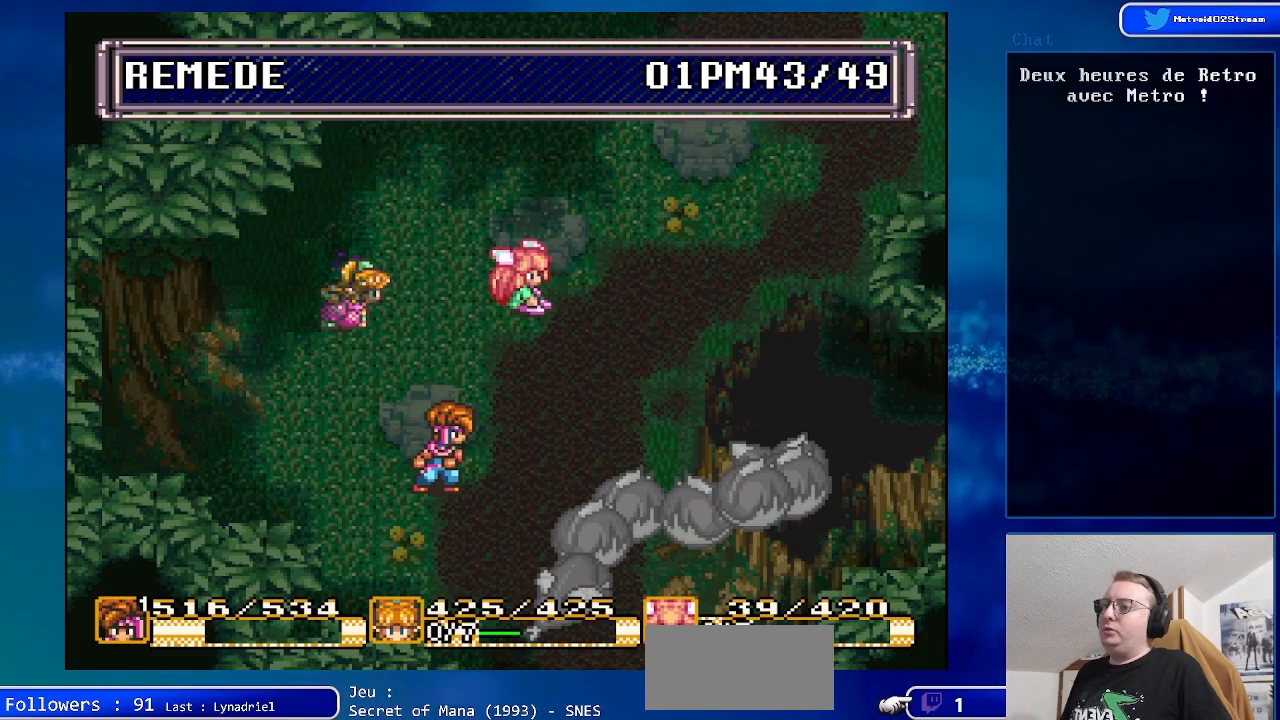
{"buttons": ["DPAD_RIGHT"], "events": [[150, "A", "up"], [350, "DPAD_RIGHT", "down"]]}
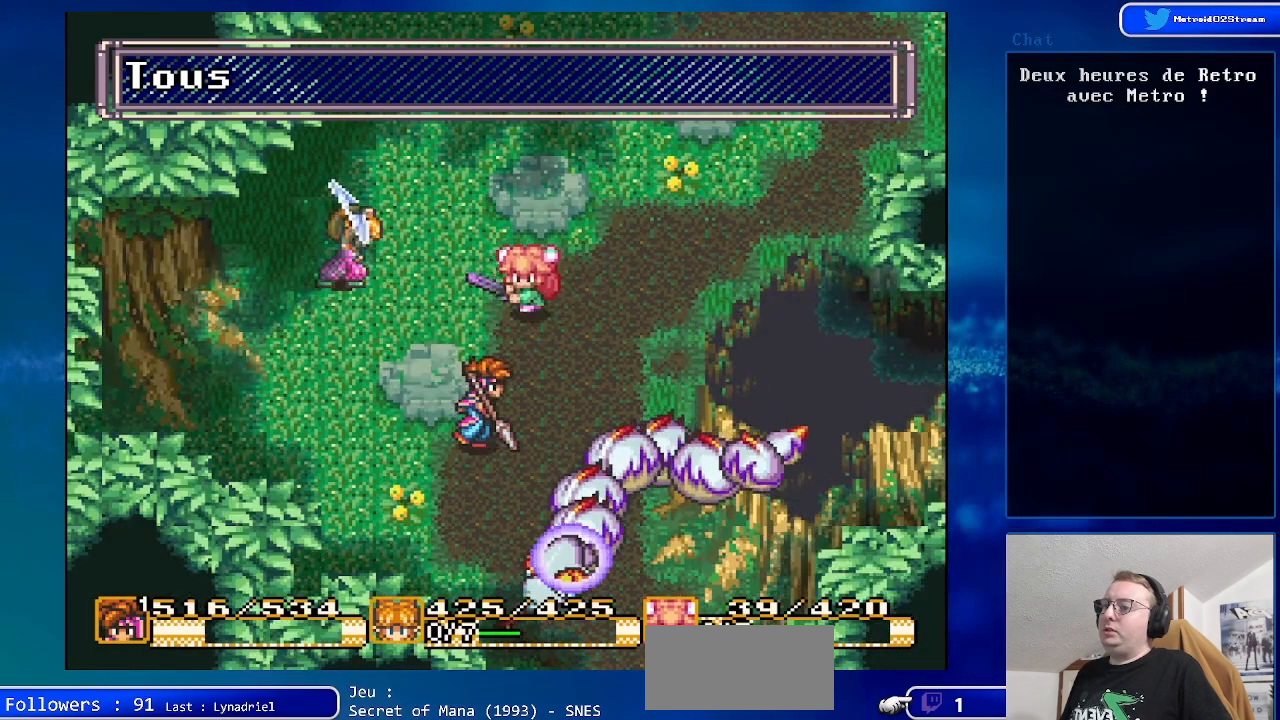
{"buttons": [], "events": [[33, "DPAD_RIGHT", "up"], [150, "Y", "down"], [300, "Y", "up"]]}
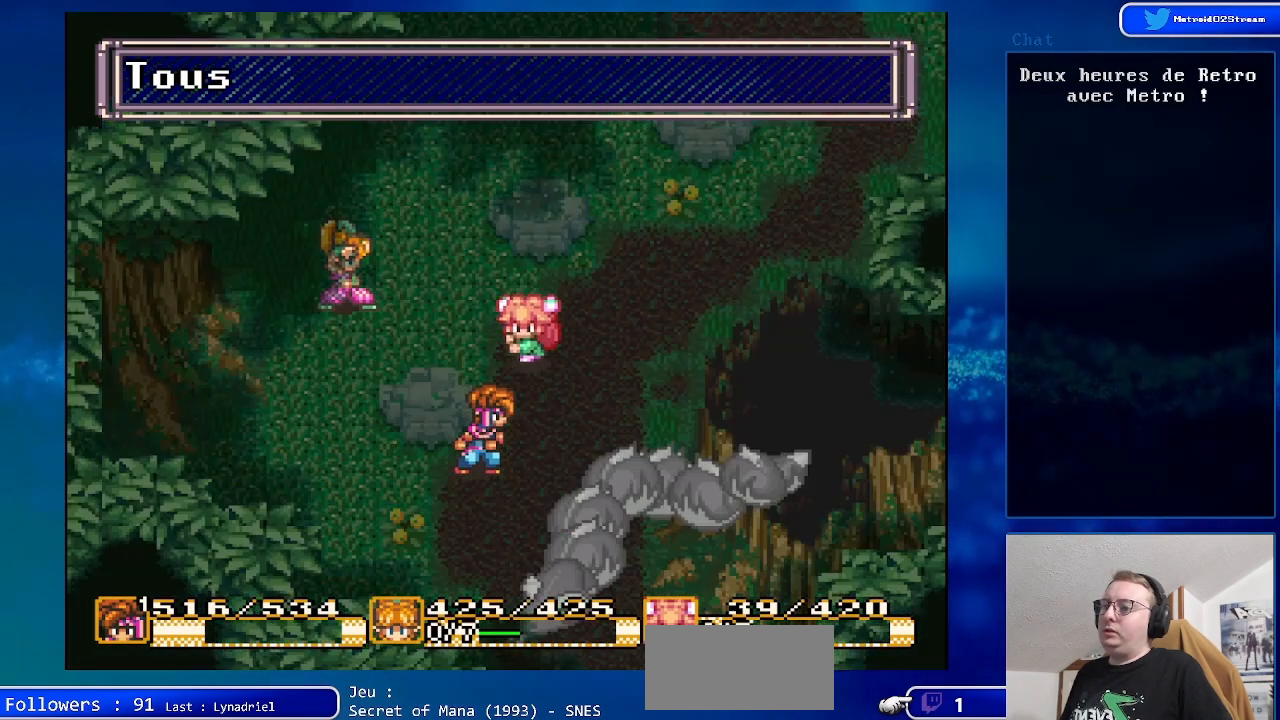
{"buttons": [], "events": []}
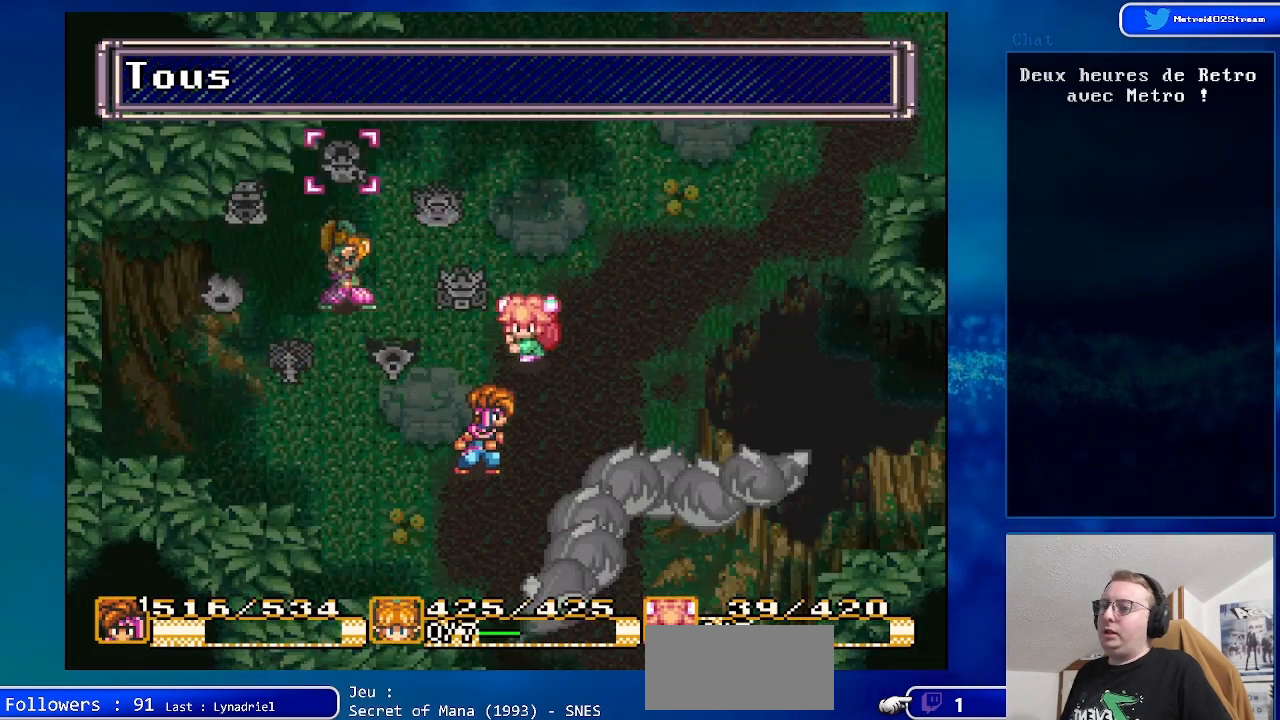
{"buttons": [], "events": [[50, "Y", "down"], [233, "Y", "up"]]}
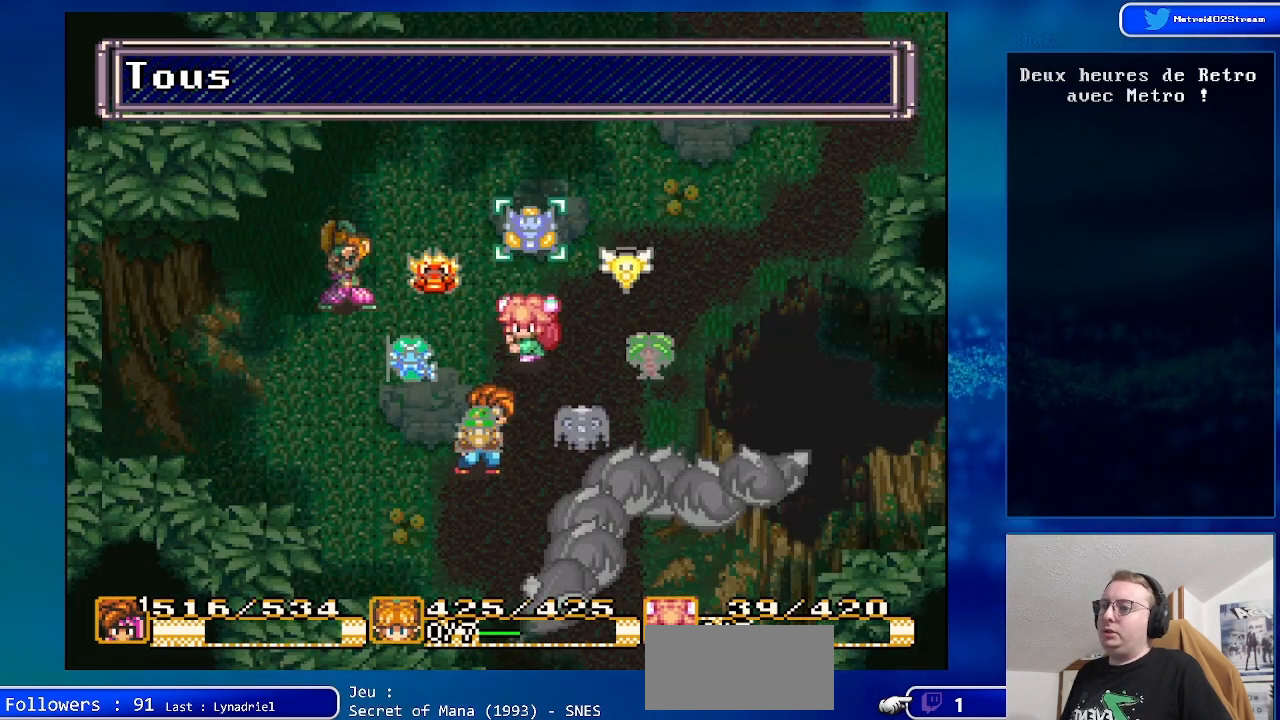
{"buttons": [], "events": [[333, "A", "down"], [450, "A", "up"]]}
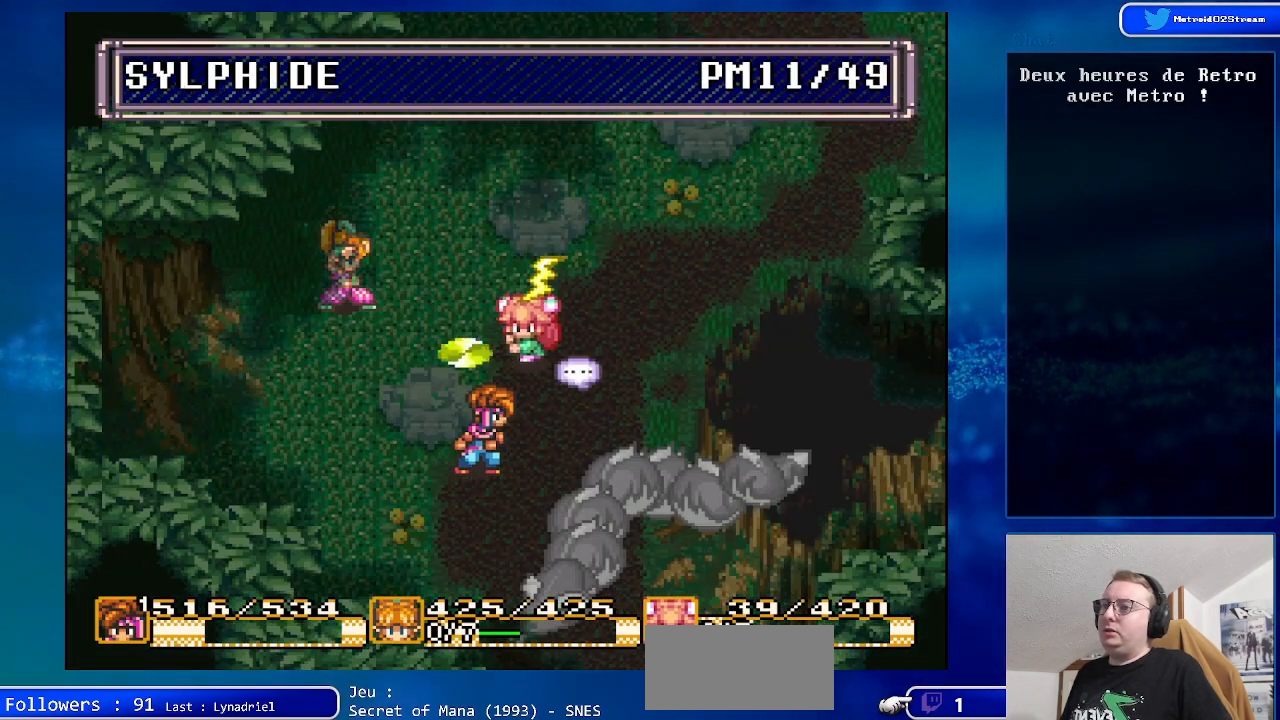
{"buttons": [], "events": [[167, "A", "down"], [300, "A", "up"], [400, "A", "down"], [500, "A", "up"]]}
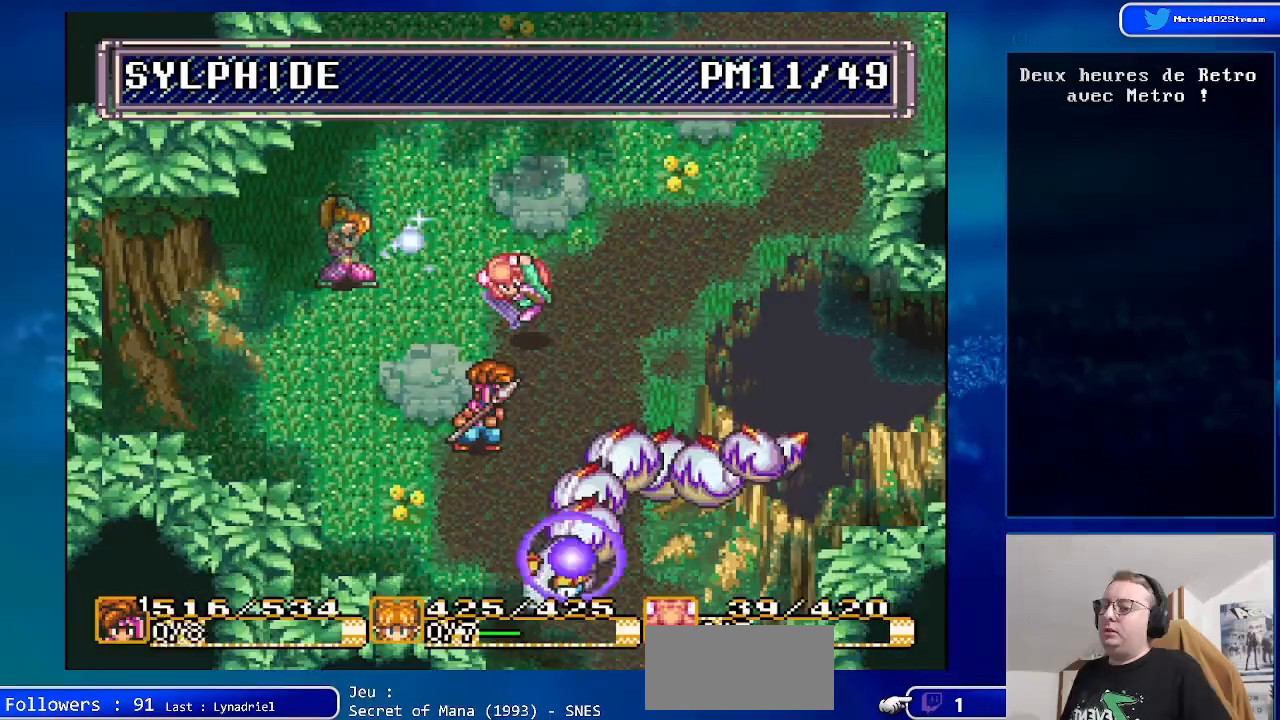
{"buttons": ["DPAD_DOWN", "DPAD_LEFT"], "events": [[367, "DPAD_DOWN", "down"], [400, "DPAD_LEFT", "down"]]}
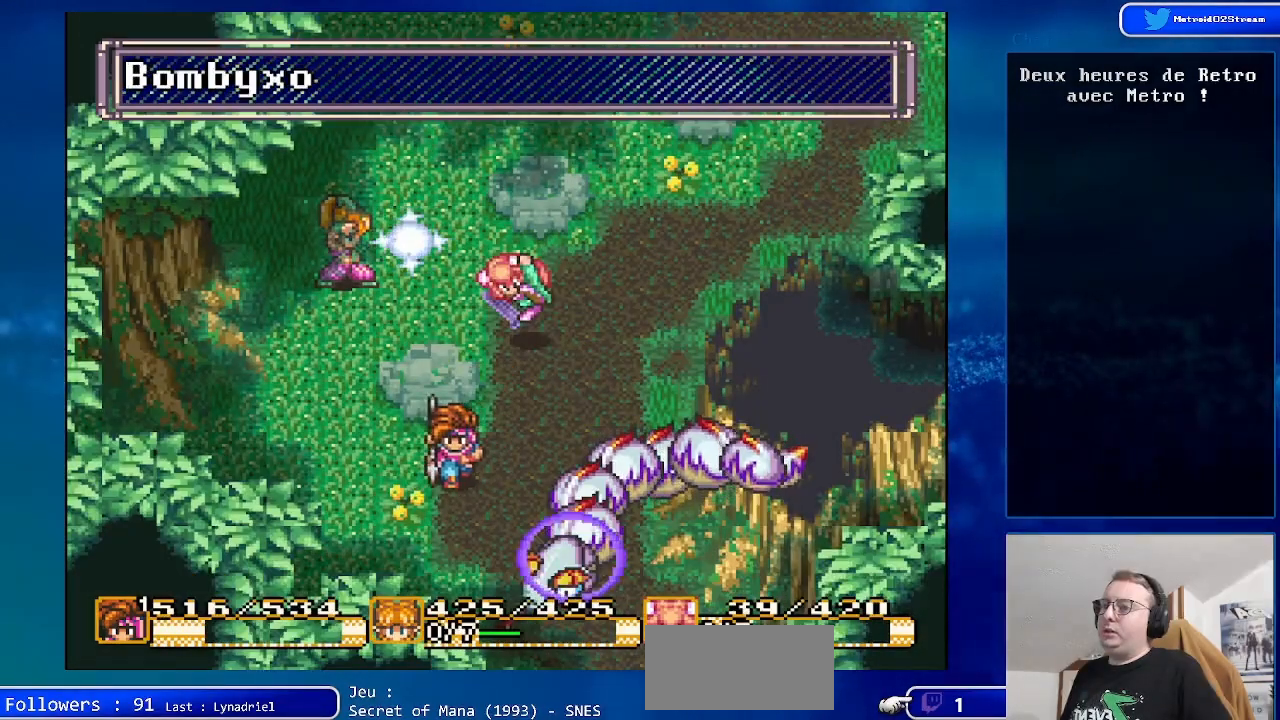
{"buttons": ["DPAD_RIGHT"], "events": [[300, "DPAD_LEFT", "up"], [400, "DPAD_DOWN", "up"], [450, "DPAD_RIGHT", "down"]]}
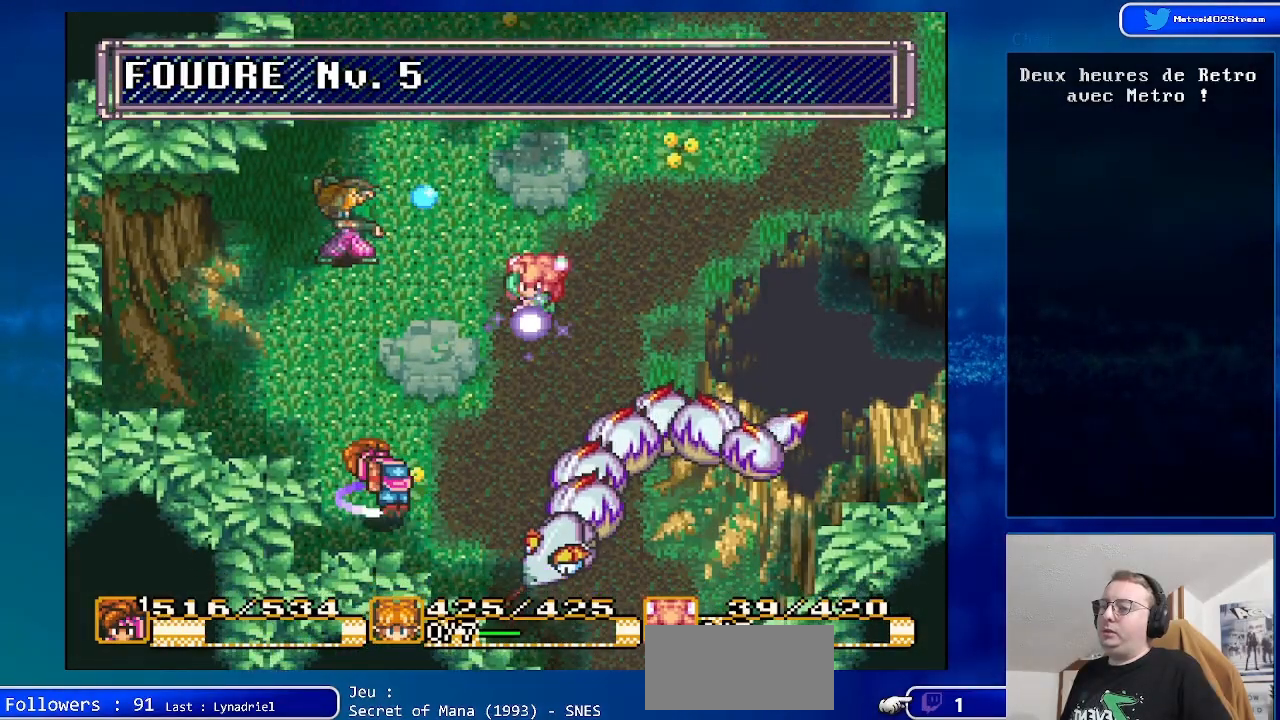
{"buttons": [], "events": [[133, "A", "down"], [167, "DPAD_RIGHT", "up"], [300, "A", "up"]]}
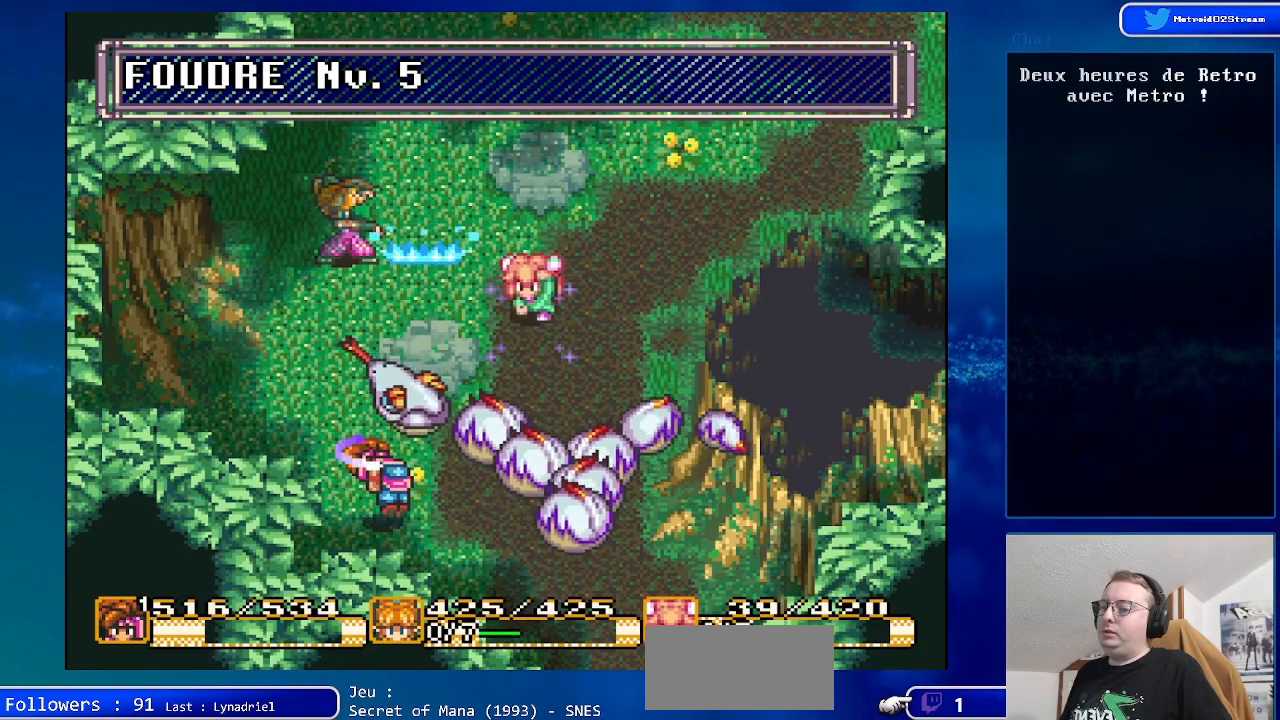
{"buttons": [], "events": []}
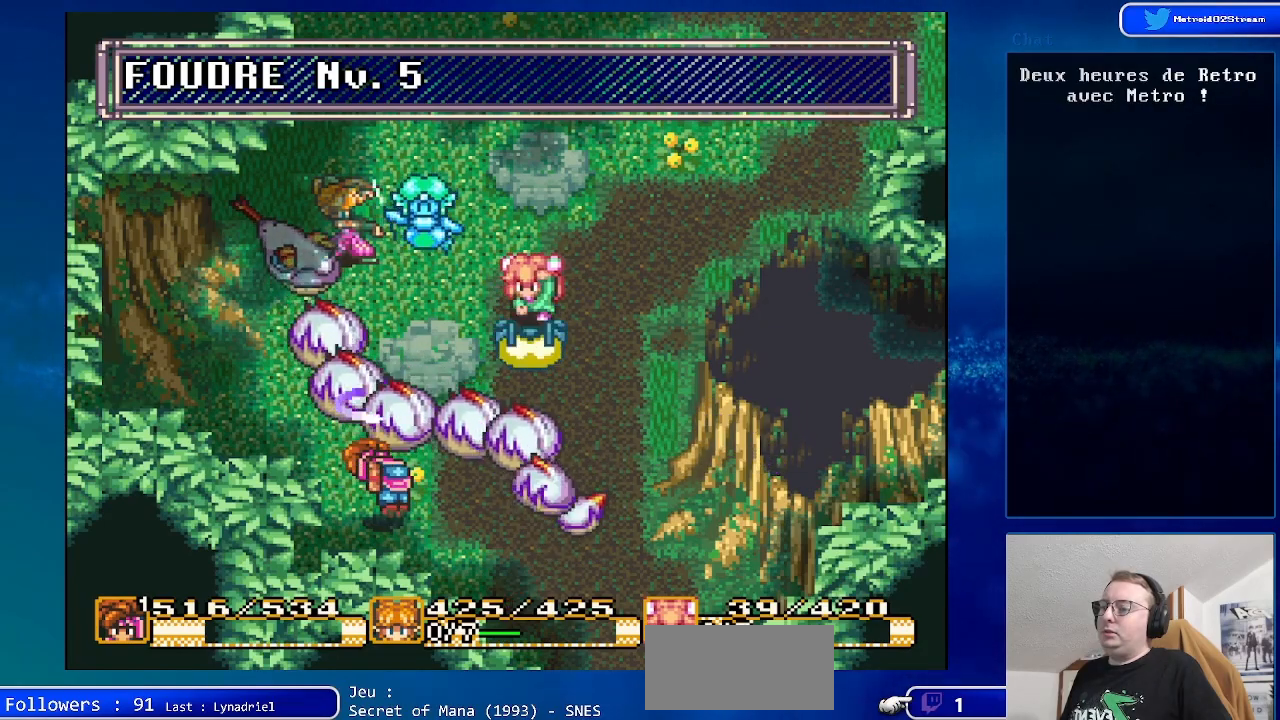
{"buttons": [], "events": []}
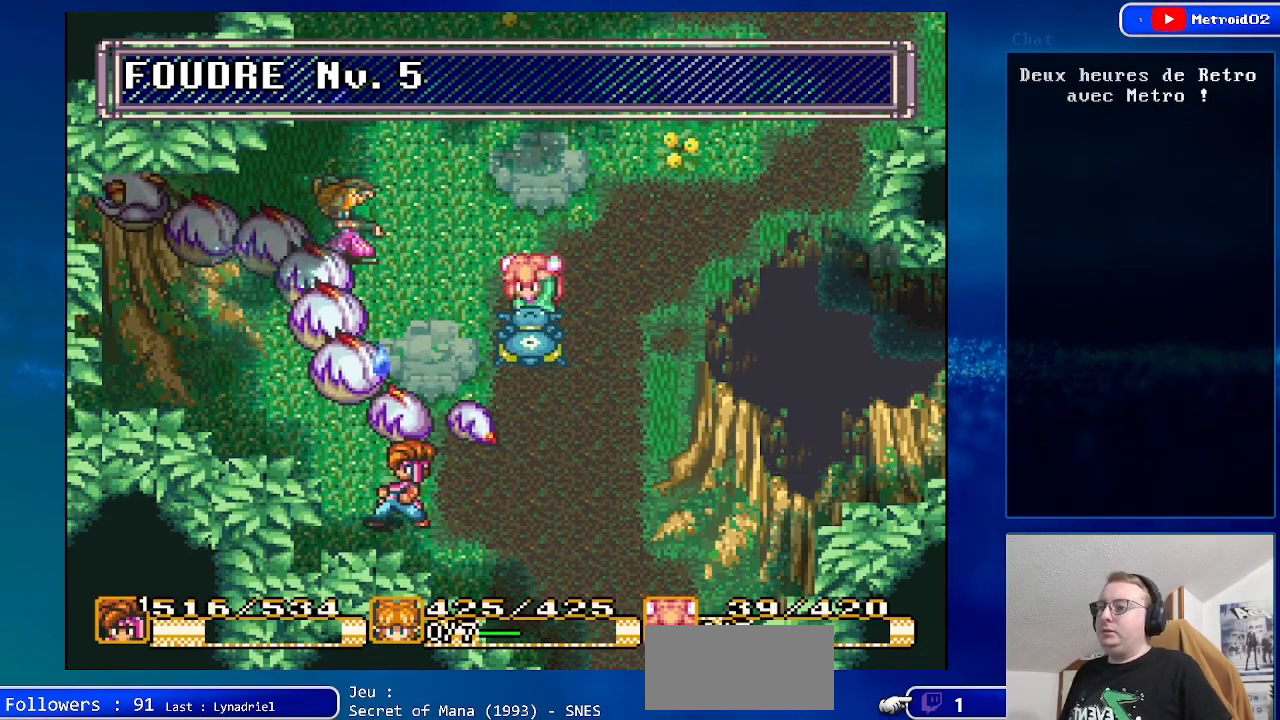
{"buttons": [], "events": []}
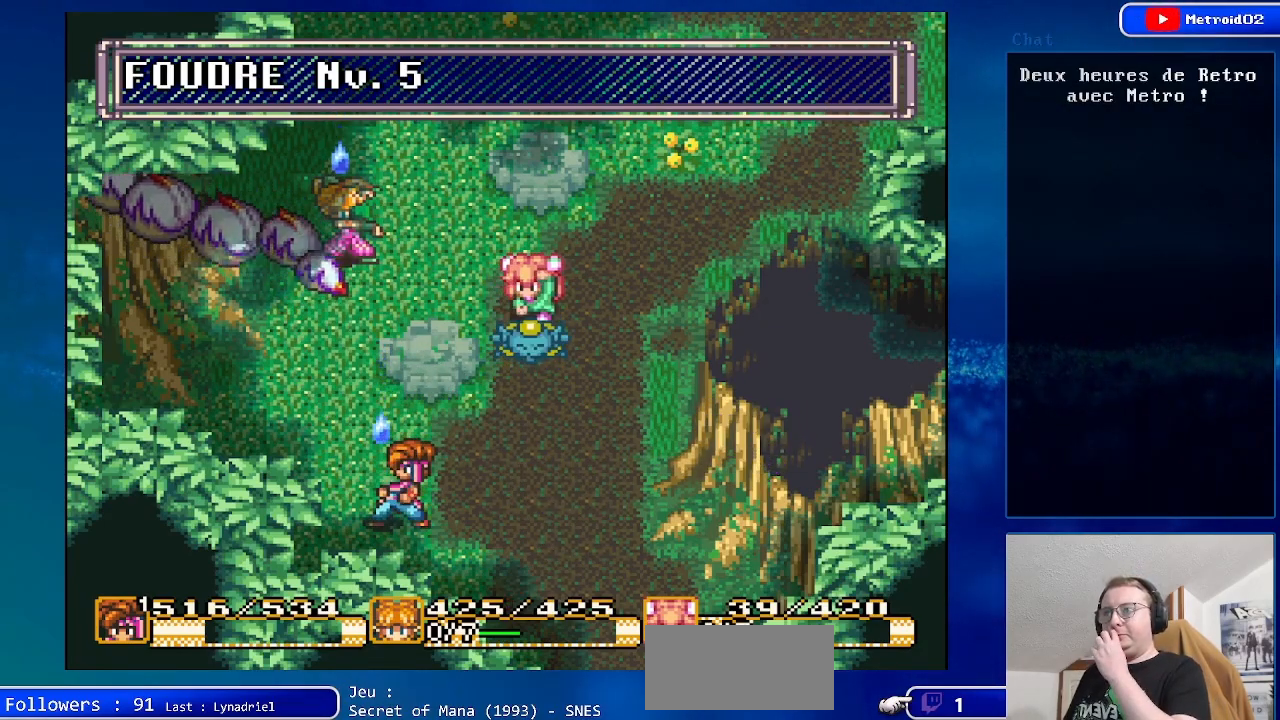
{"buttons": [], "events": []}
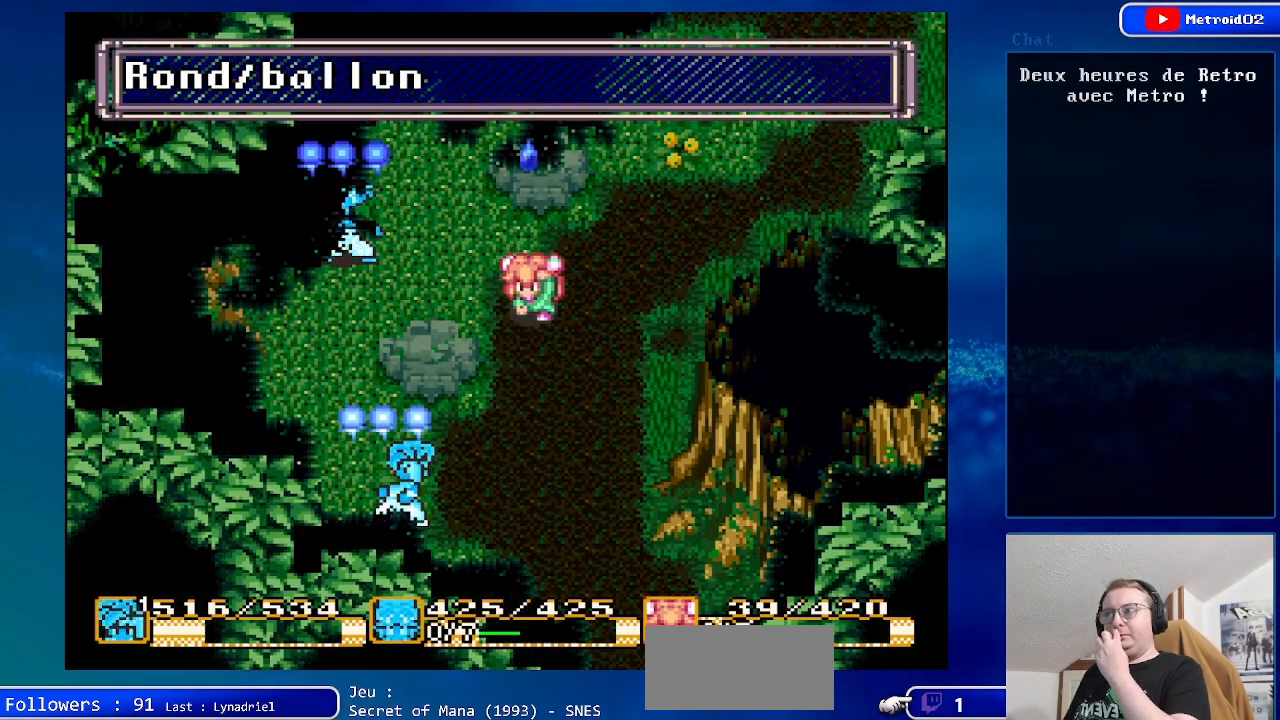
{"buttons": [], "events": []}
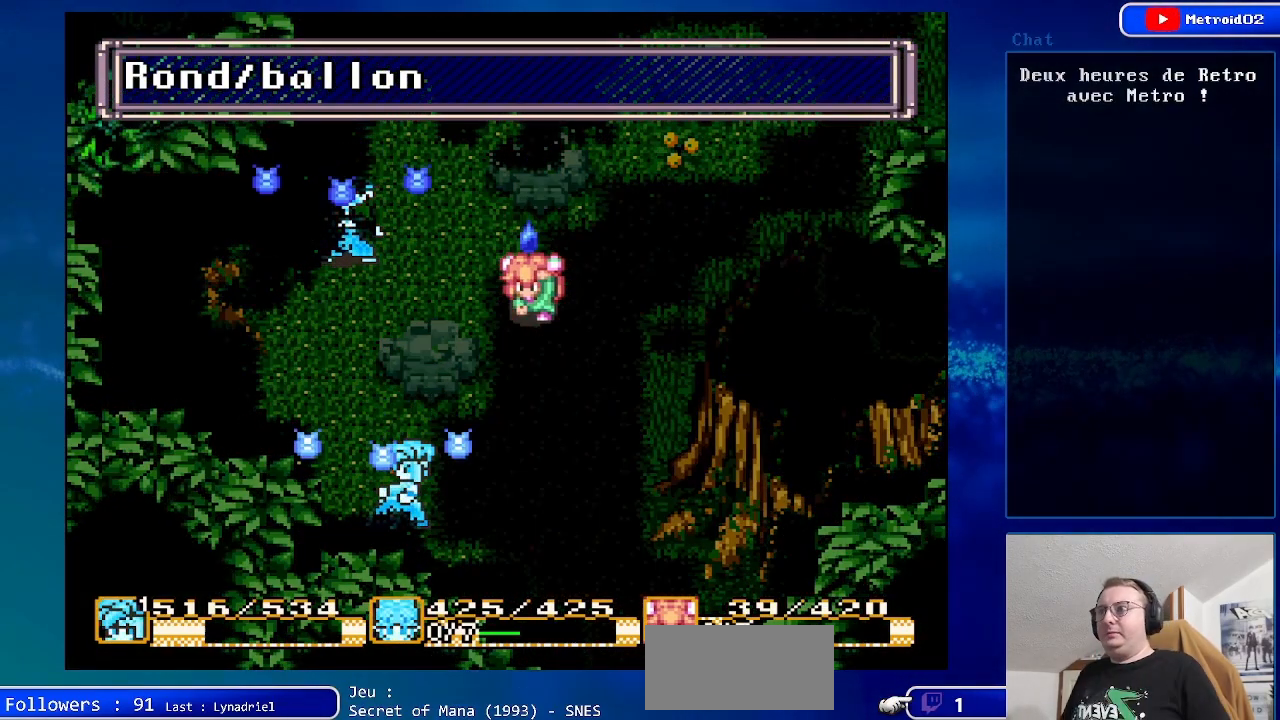
{"buttons": [], "events": []}
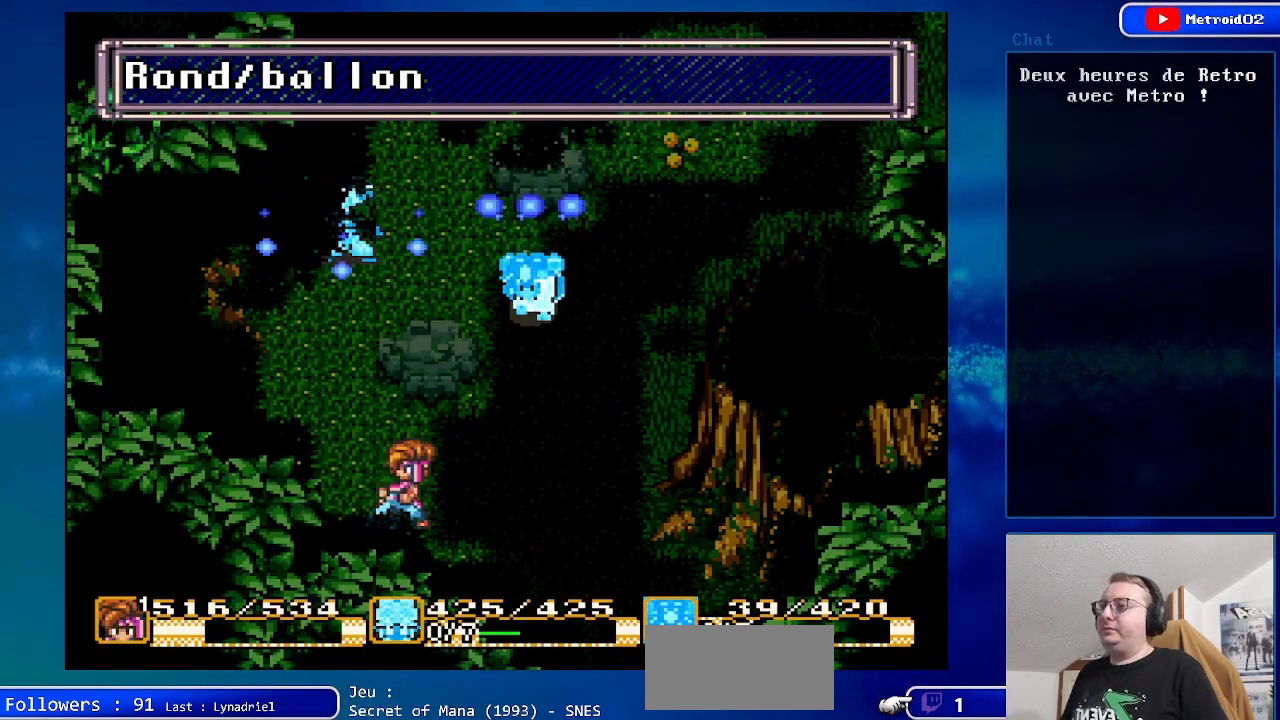
{"buttons": [], "events": []}
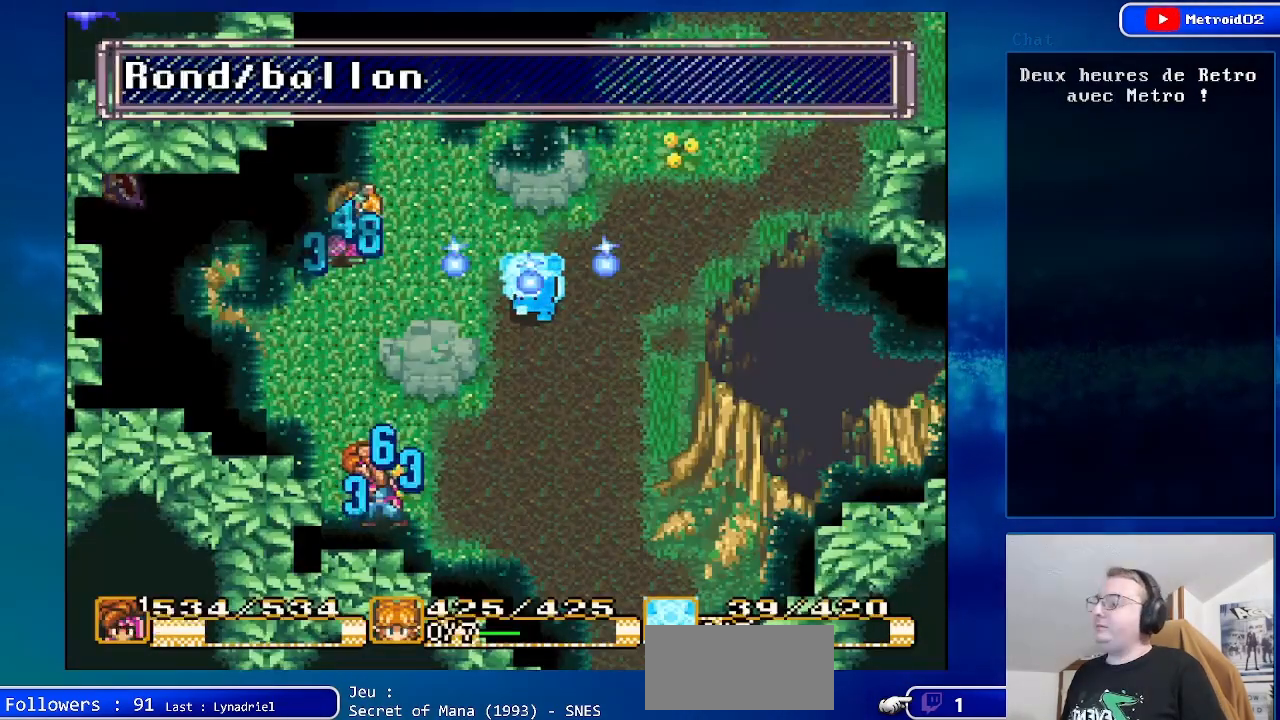
{"buttons": [], "events": []}
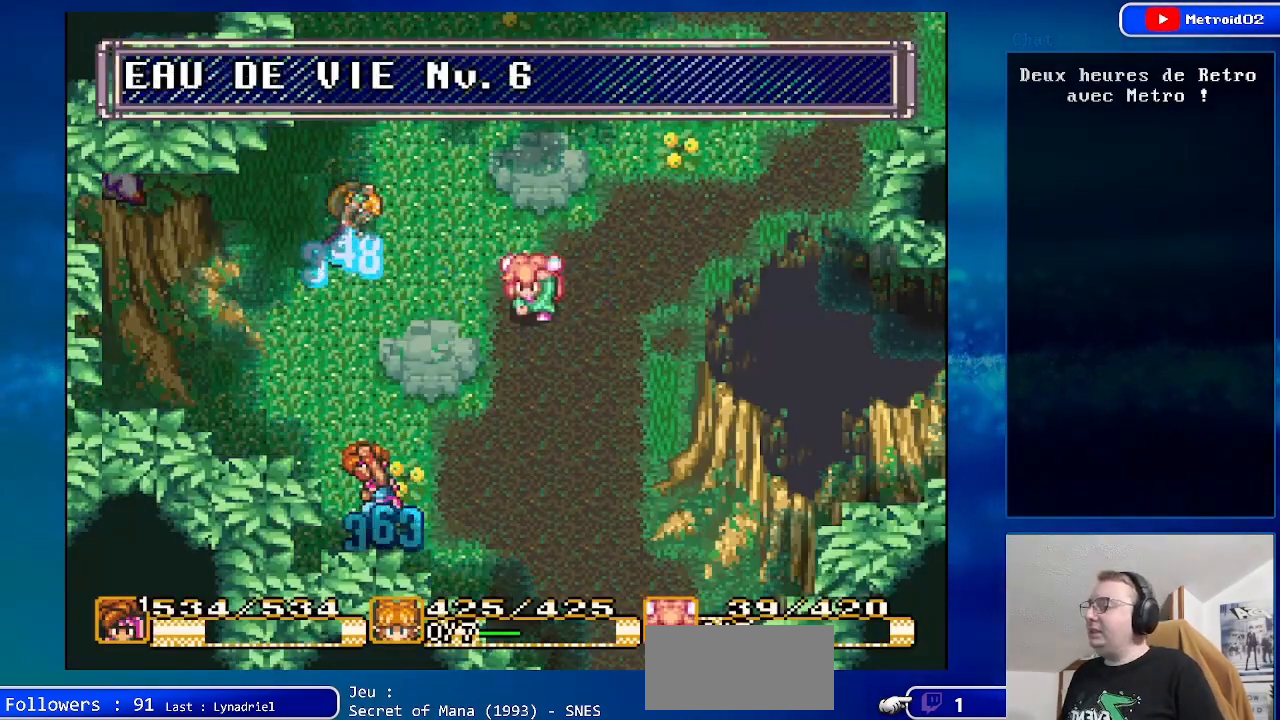
{"buttons": [], "events": []}
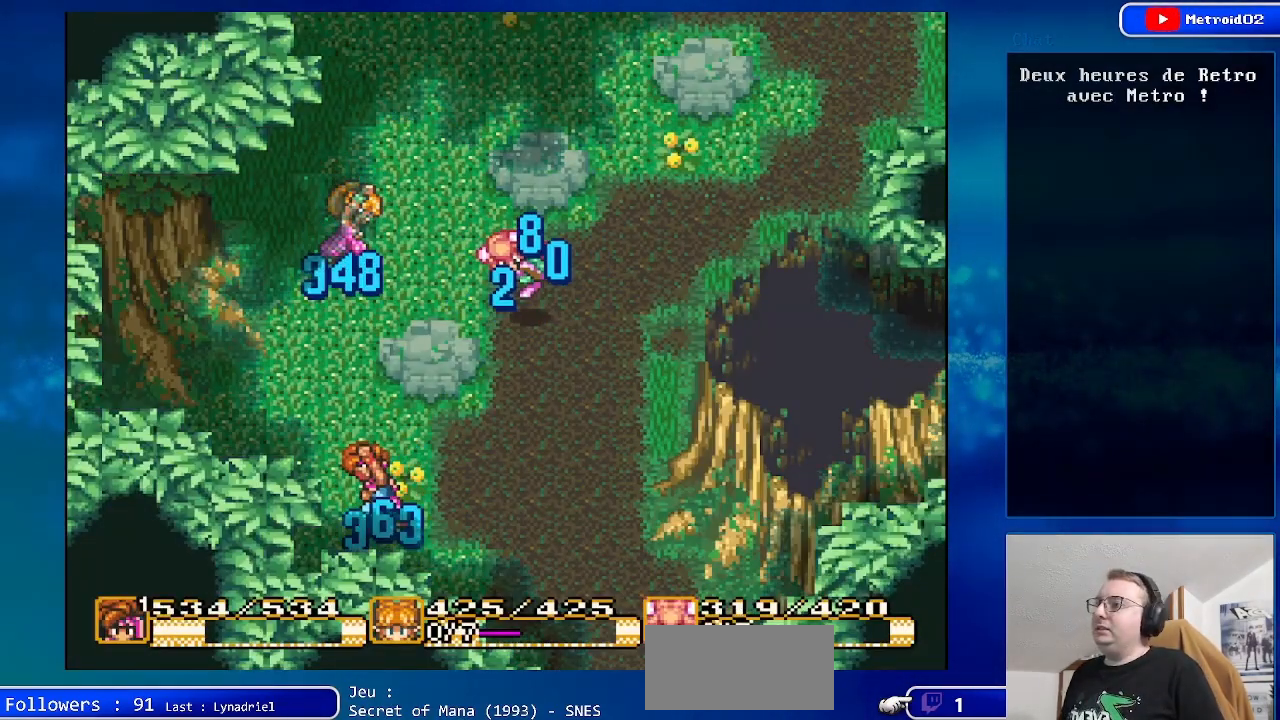
{"buttons": ["DPAD_UP"], "events": [[433, "DPAD_UP", "down"]]}
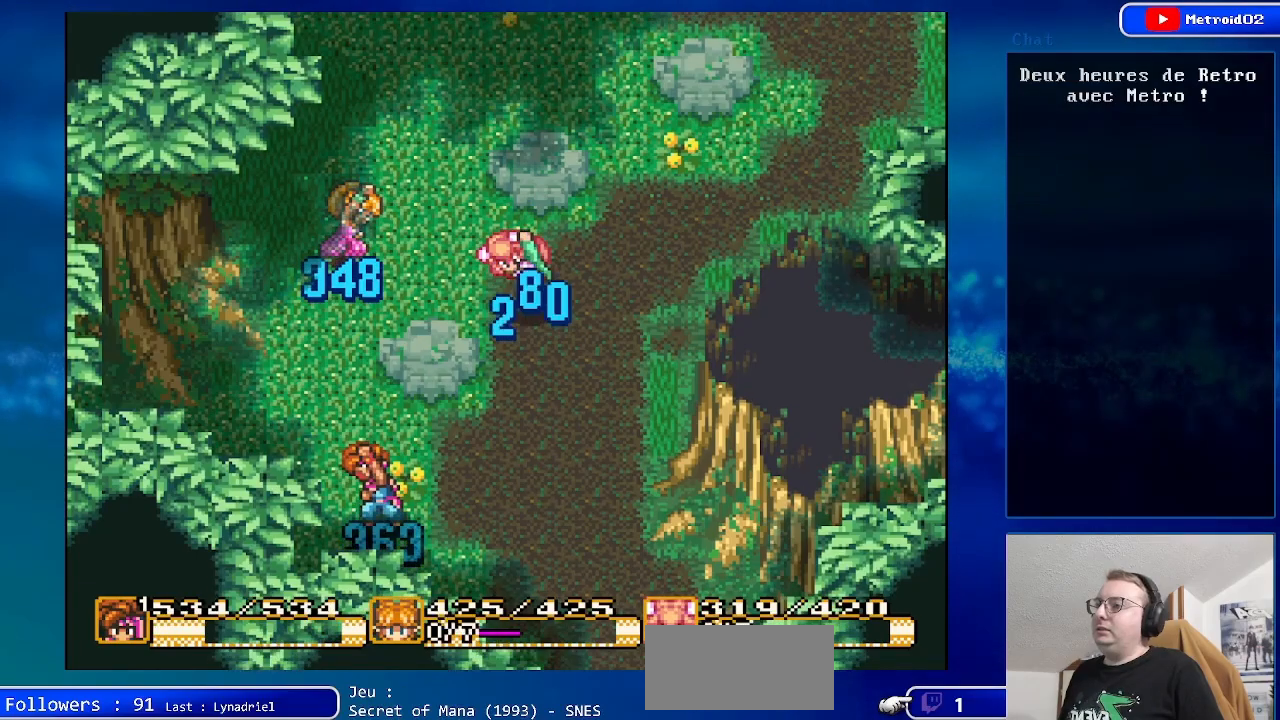
{"buttons": [], "events": [[33, "DPAD_RIGHT", "down"], [300, "DPAD_RIGHT", "up"], [367, "DPAD_UP", "up"]]}
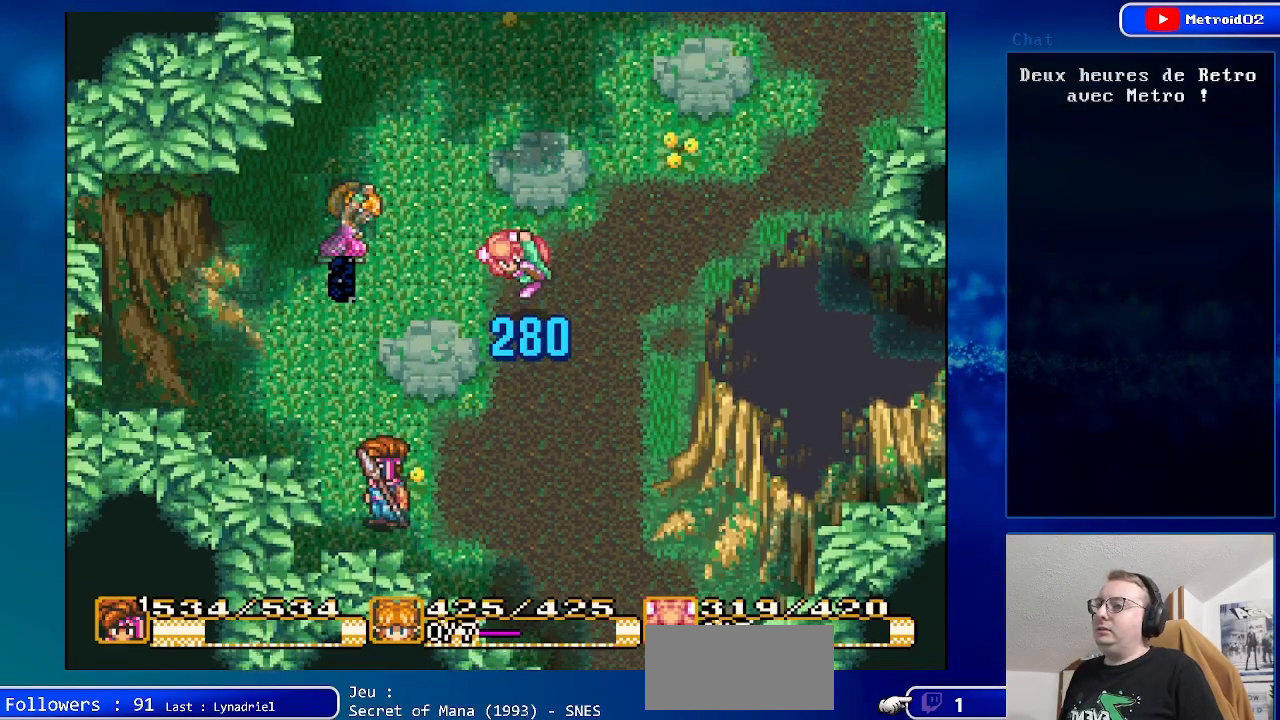
{"buttons": [], "events": []}
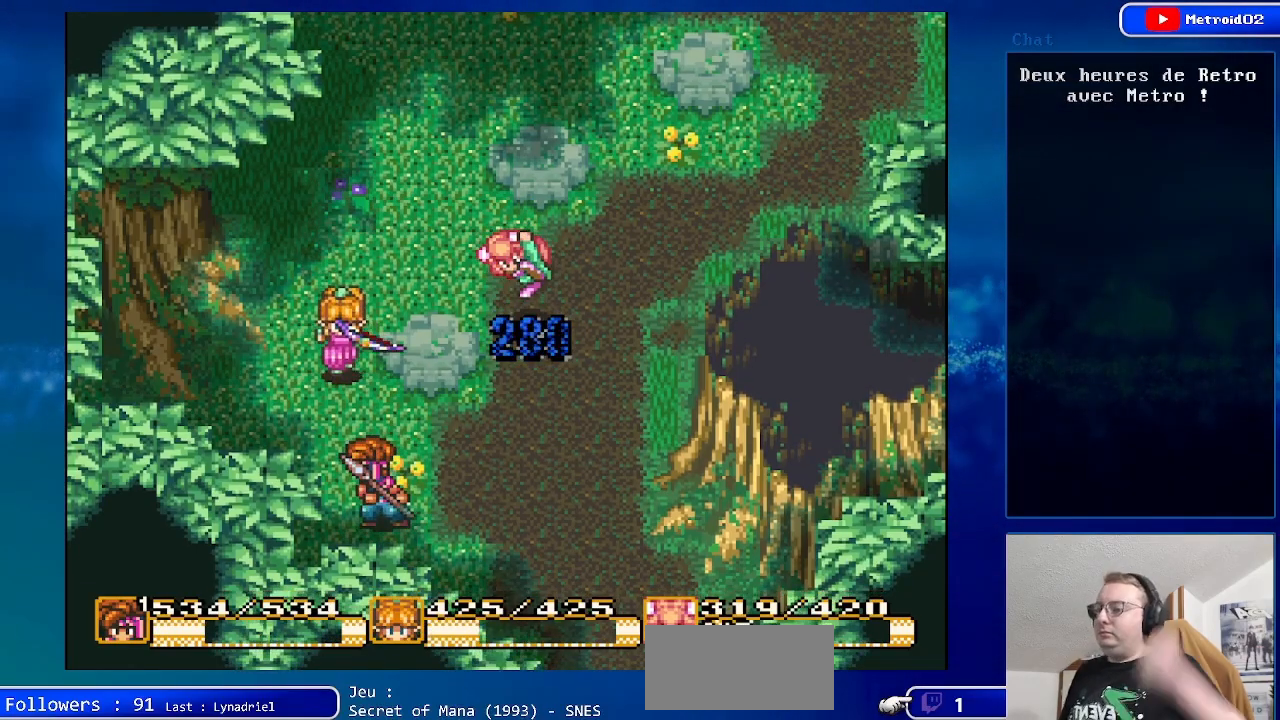
{"buttons": ["DPAD_UP", "DPAD_RIGHT"], "events": [[233, "DPAD_UP", "down"], [483, "DPAD_RIGHT", "down"]]}
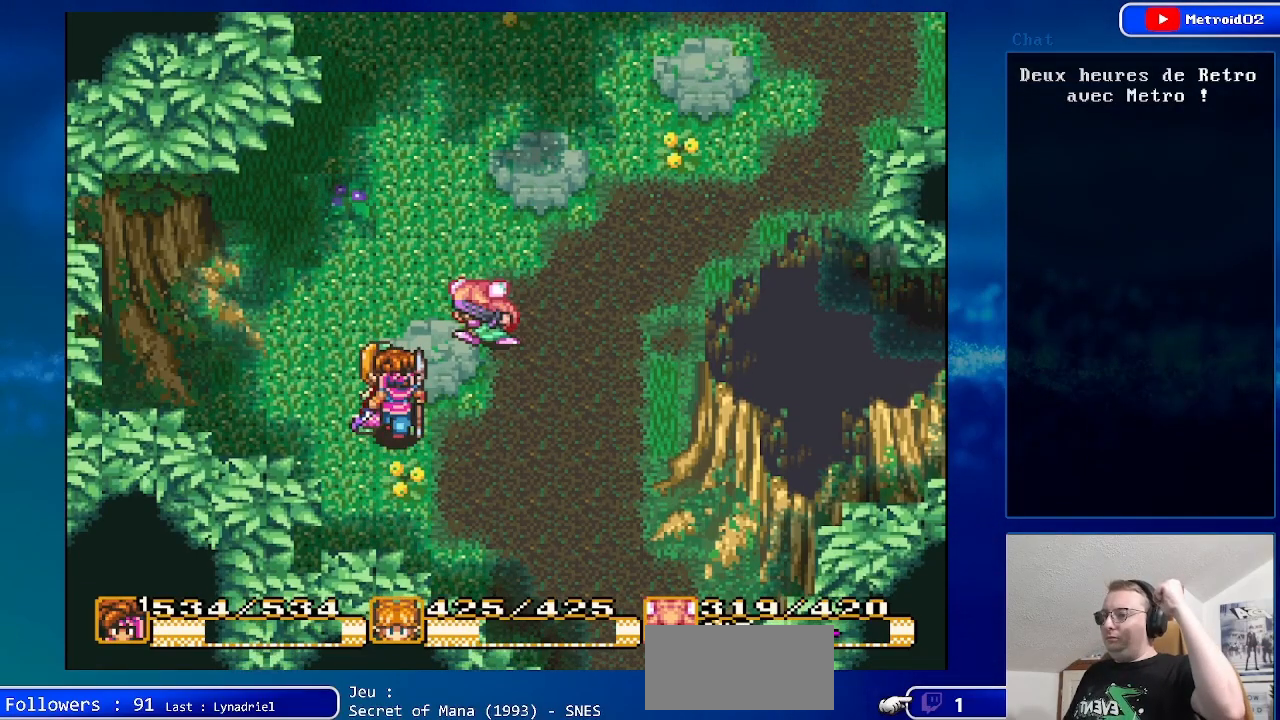
{"buttons": ["DPAD_UP"], "events": [[400, "DPAD_RIGHT", "up"]]}
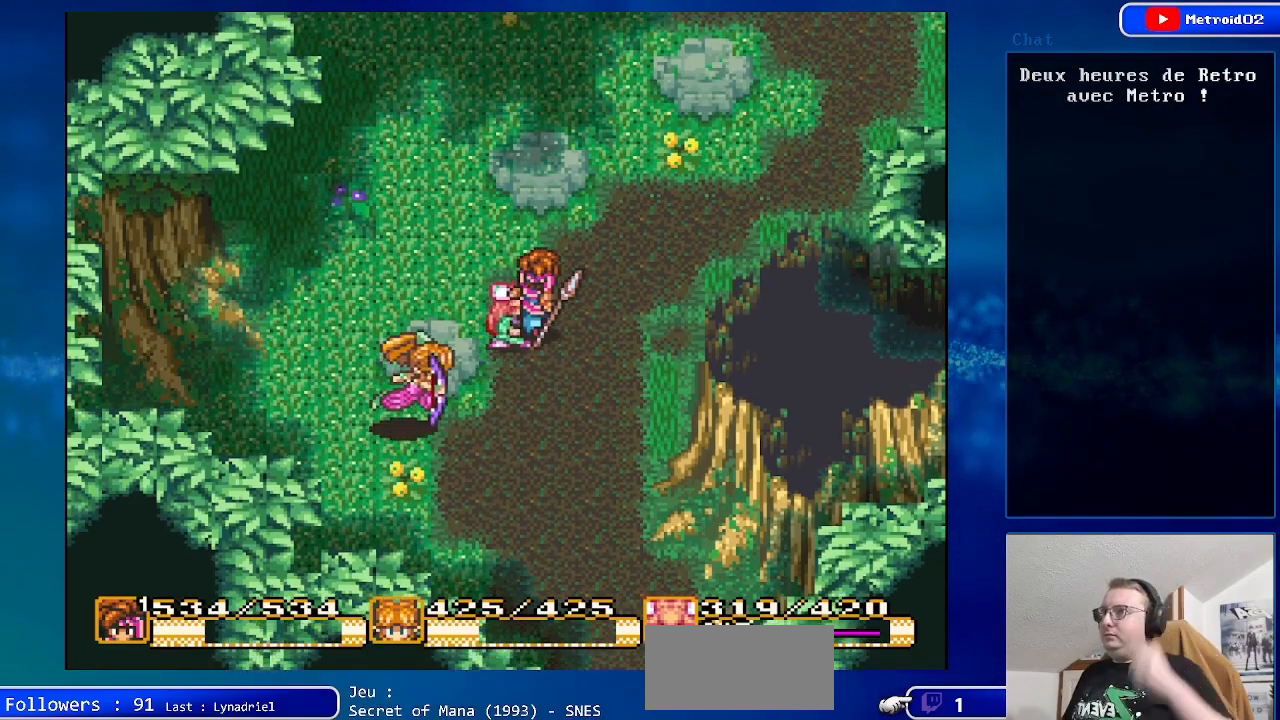
{"buttons": ["DPAD_UP"], "events": [[50, "DPAD_LEFT", "down"], [450, "DPAD_LEFT", "up"]]}
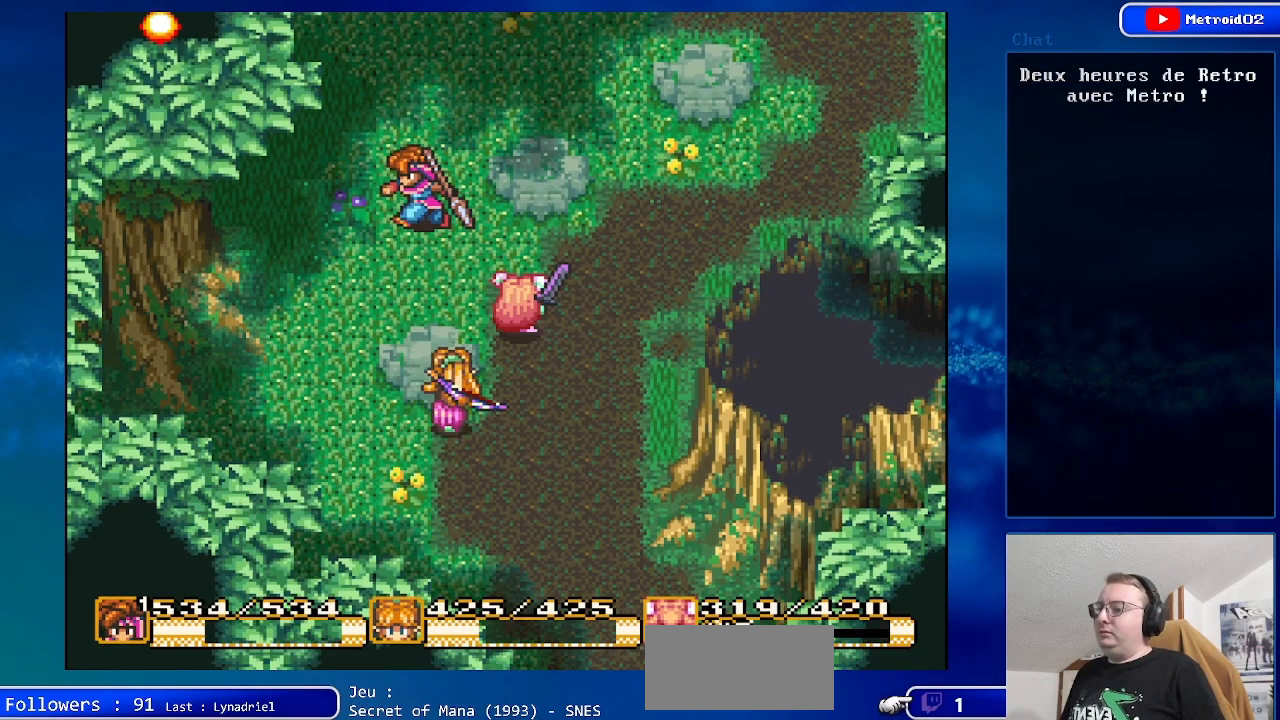
{"buttons": ["DPAD_UP"], "events": []}
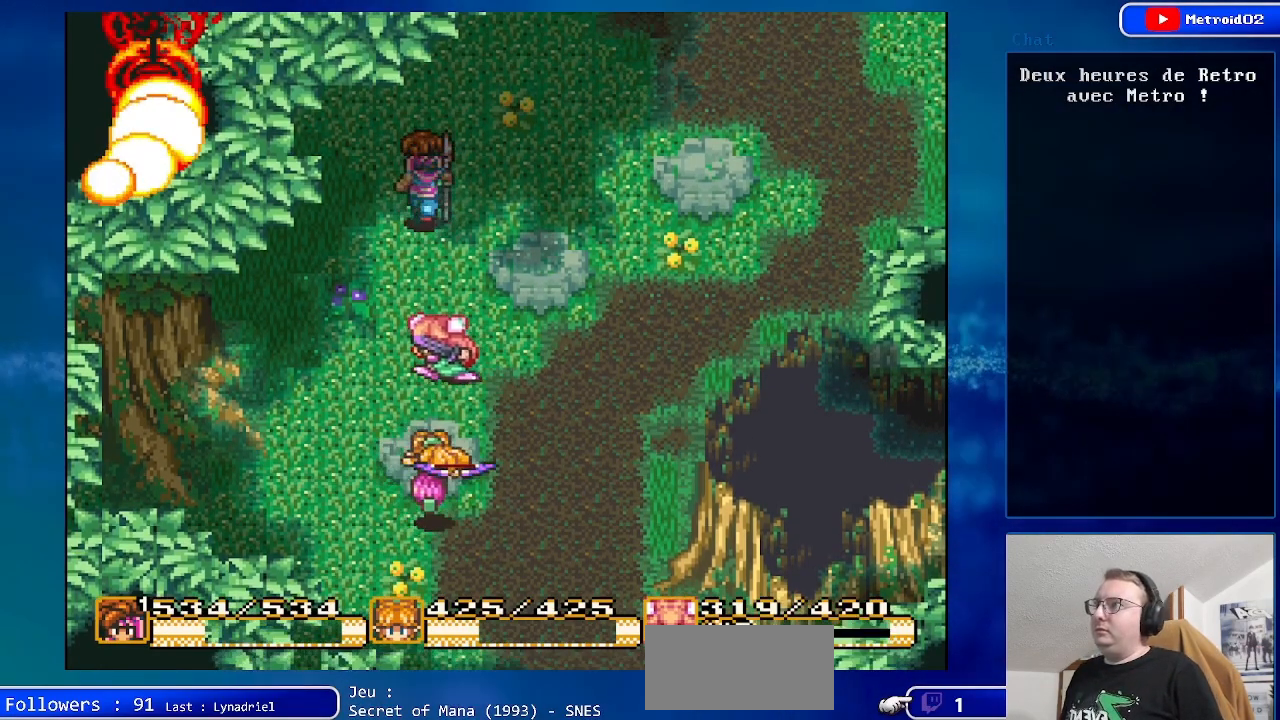
{"buttons": [], "events": [[367, "DPAD_UP", "up"]]}
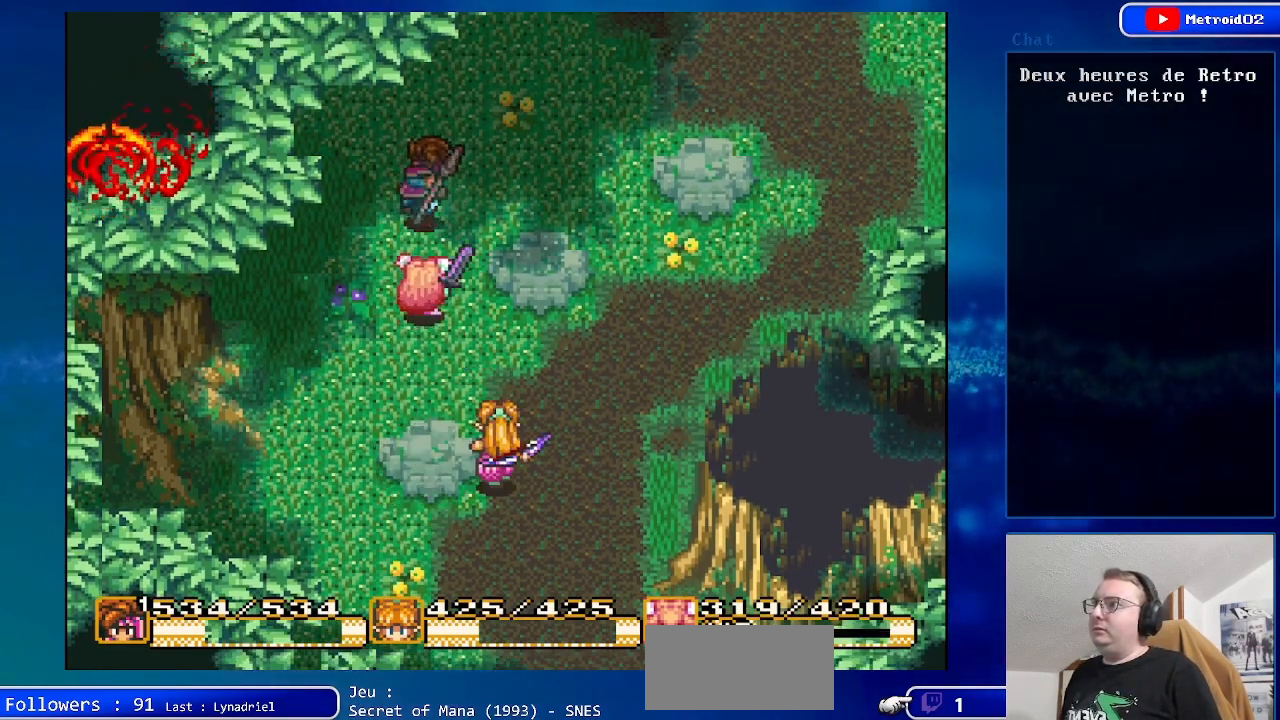
{"buttons": ["DPAD_RIGHT"], "events": [[33, "DPAD_RIGHT", "down"], [133, "DPAD_DOWN", "down"], [350, "DPAD_DOWN", "up"]]}
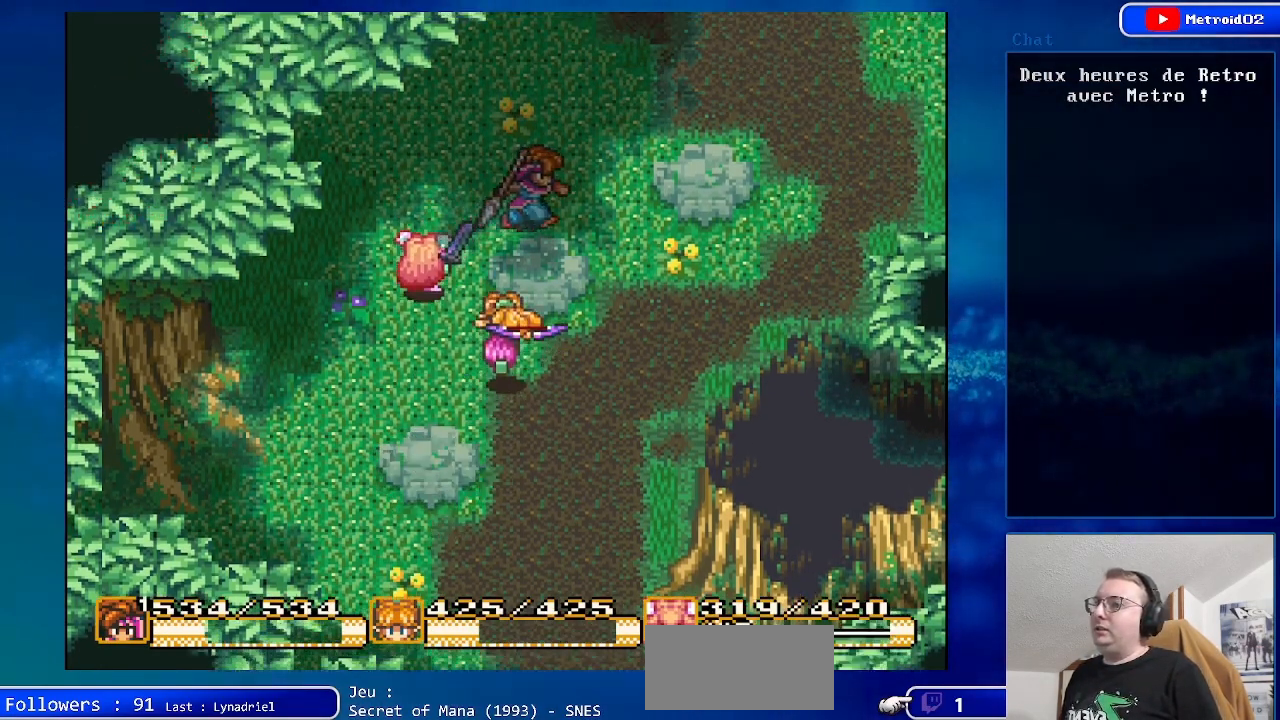
{"buttons": ["DPAD_DOWN", "DPAD_RIGHT"], "events": [[83, "DPAD_RIGHT", "up"], [83, "DPAD_UP", "down"], [167, "DPAD_RIGHT", "down"], [167, "DPAD_UP", "up"], [283, "DPAD_DOWN", "down"]]}
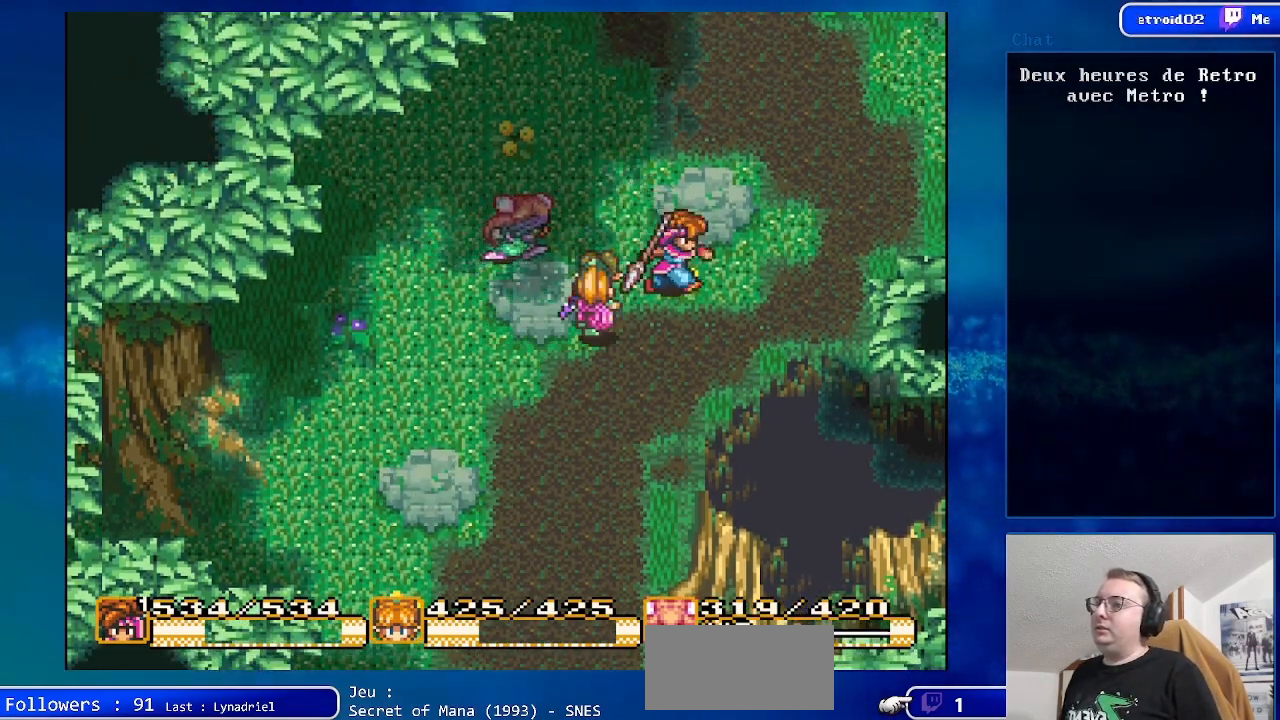
{"buttons": [], "events": [[183, "DPAD_DOWN", "up"], [300, "DPAD_RIGHT", "up"]]}